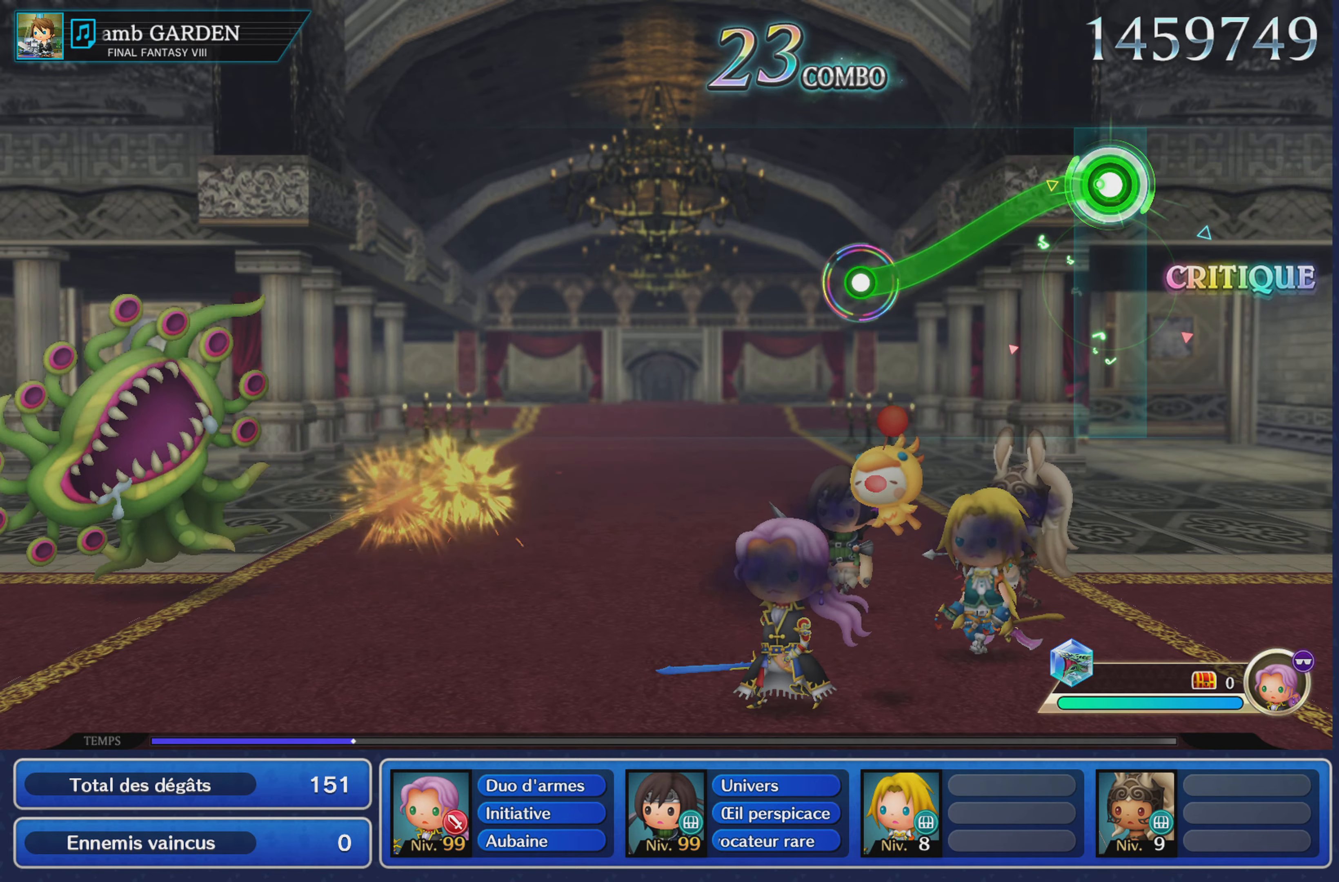
Gameplay with a controller (PlayStation layout); each line is a JSON object with the inputs held at the frame after it. "events" lists button and stick changes between this image and that frame as [ms after this image, input, new state], when the widget could be followed in between. Not read: CIRCLE L3 R3 SQUARE.
{"buttons": [], "left_stick": "center", "right_stick": "center"}
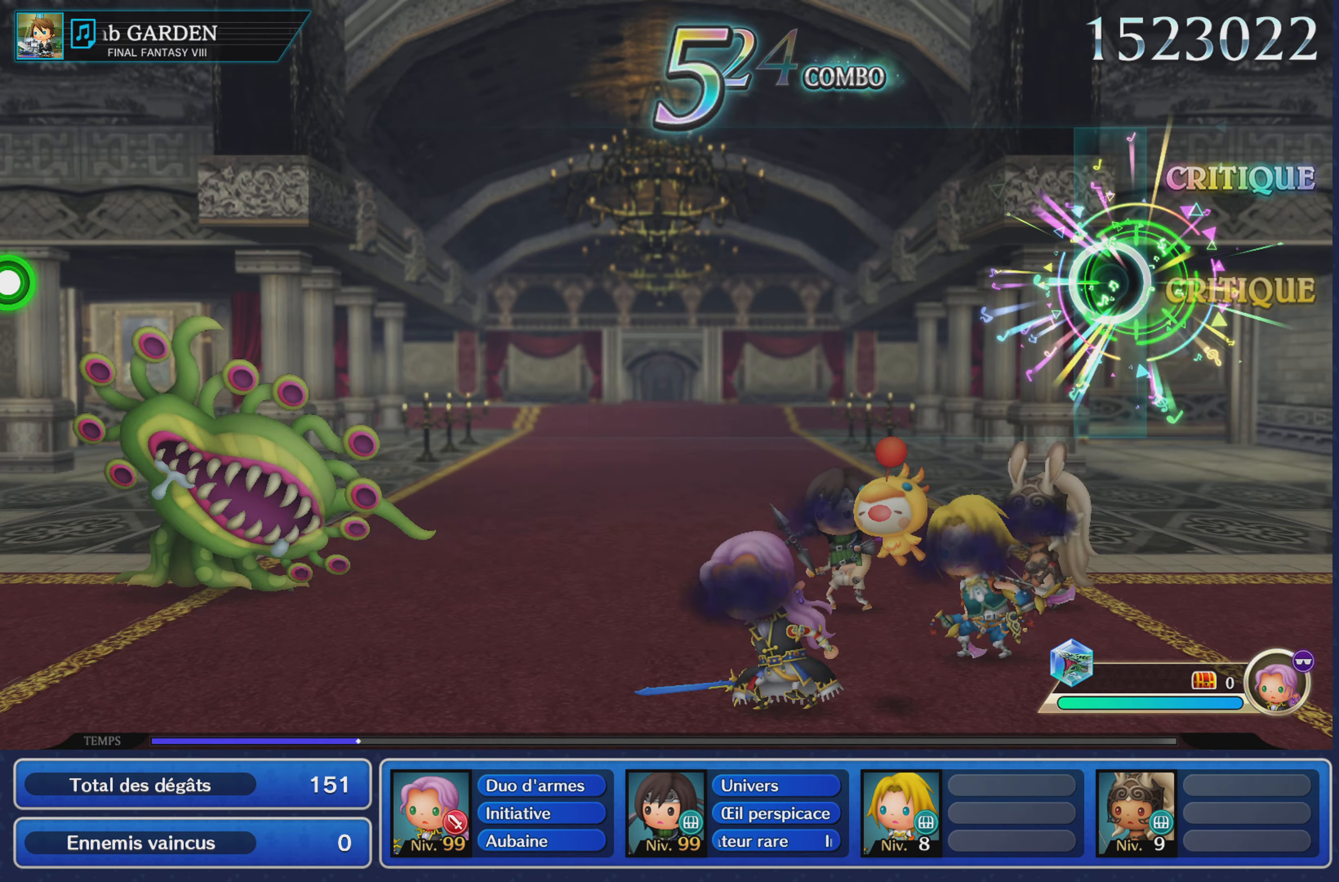
{"buttons": [], "left_stick": "center", "right_stick": "center", "events": []}
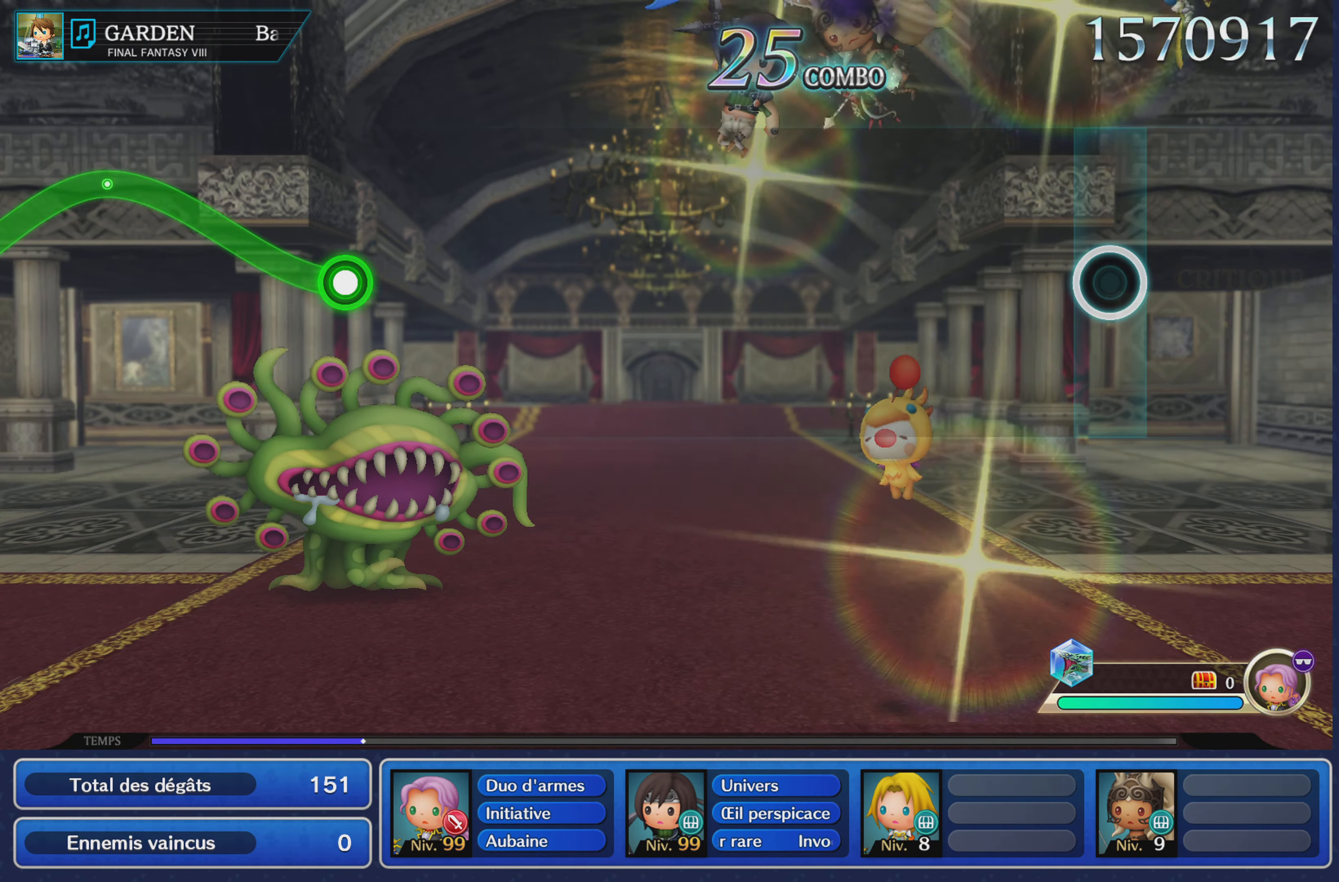
{"buttons": [], "left_stick": "center", "right_stick": "center", "events": []}
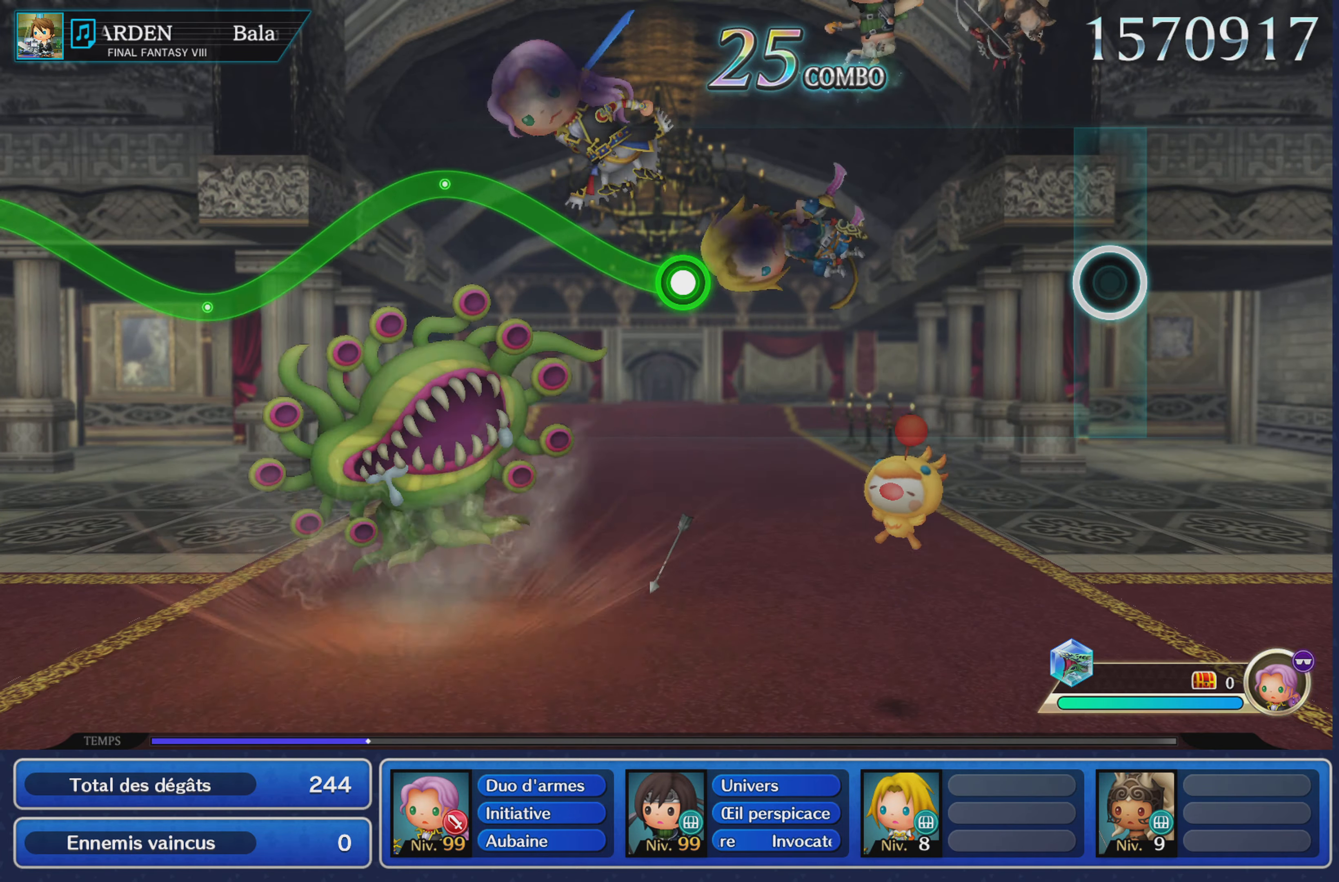
{"buttons": [], "left_stick": "center", "right_stick": "center", "events": []}
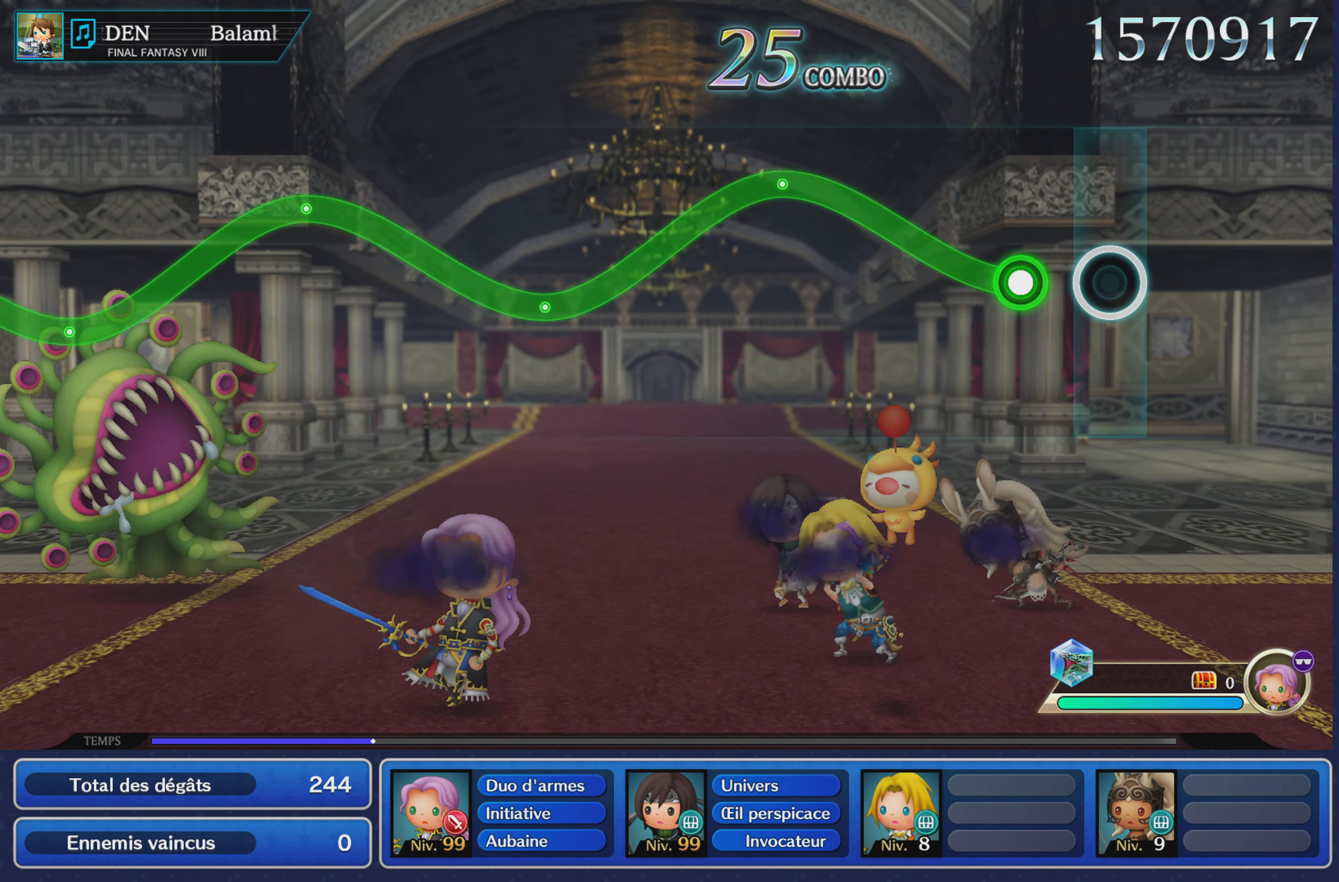
{"buttons": ["R1"], "left_stick": "up", "right_stick": "center", "events": [[150, "left_stick", "up"], [167, "R1", "down"]]}
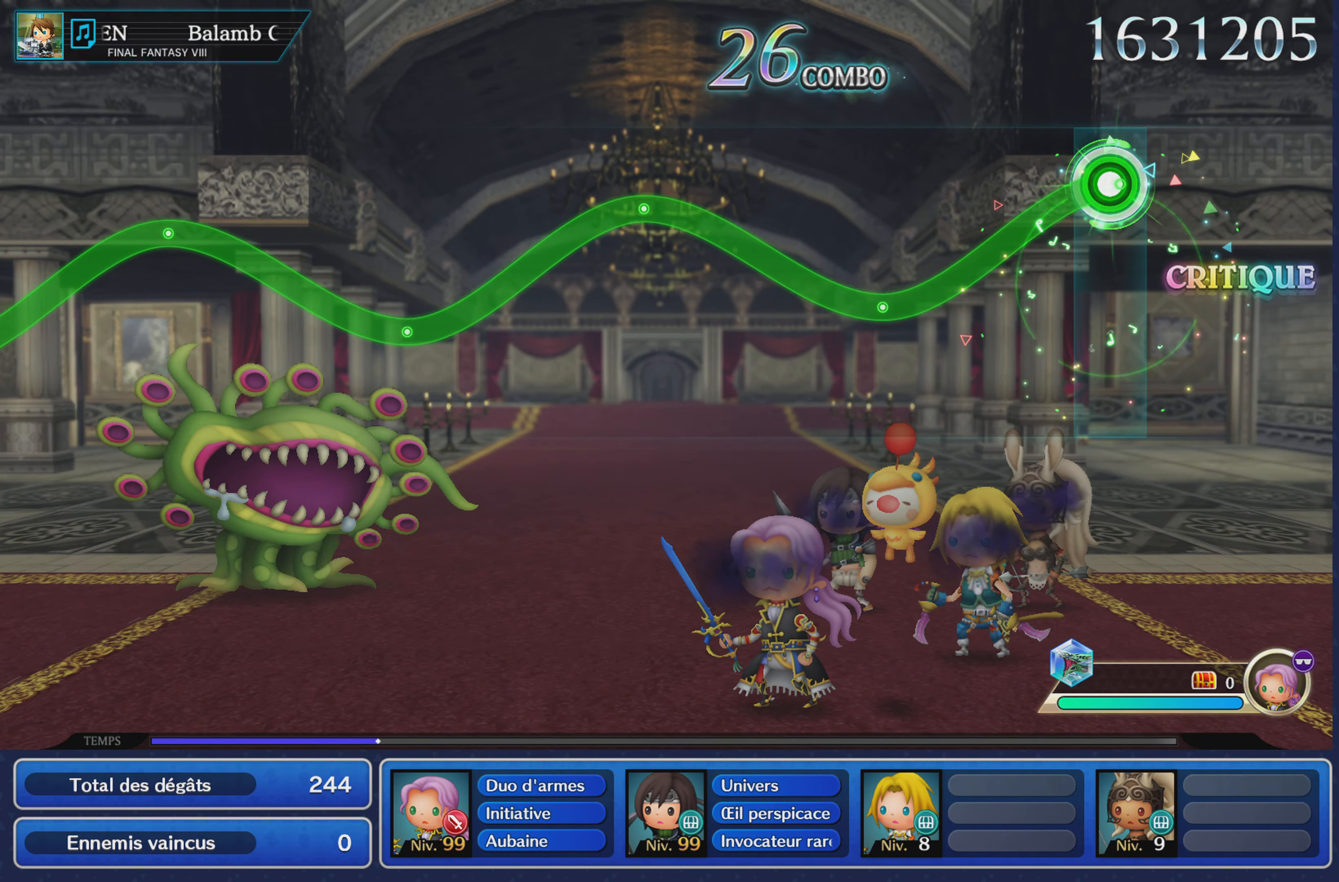
{"buttons": ["R1"], "left_stick": "up", "right_stick": "center"}